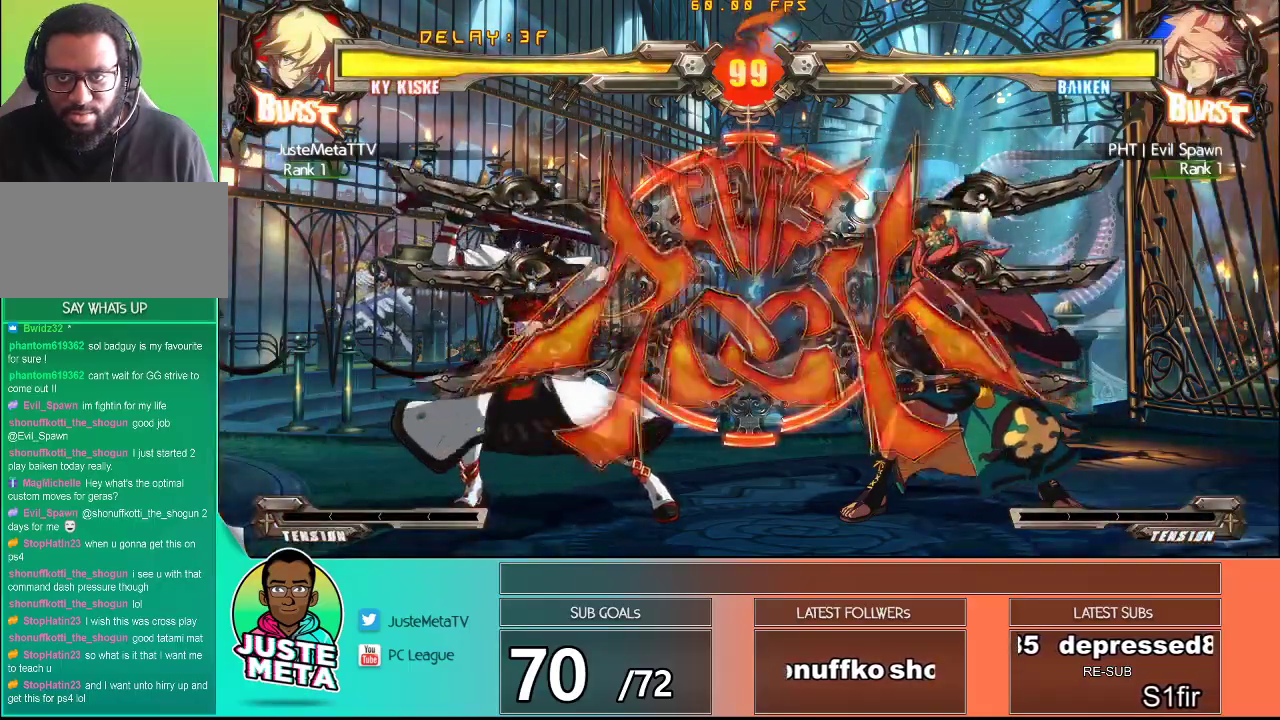
Gameplay with a controller (arcade stick); each line is a JSON object with the inputs held at the frame after it. "events" lists button and stick changes between this image and that frame as [ms after this image, input, new state], when the widget could be followed in between. Not read: L3 R3.
{"buttons": [], "left_stick": "center", "events": [[33, "left_stick", "down"], [183, "left_stick", "left"], [233, "SQUARE", "down"], [267, "left_stick", "center"], [317, "SQUARE", "up"]]}
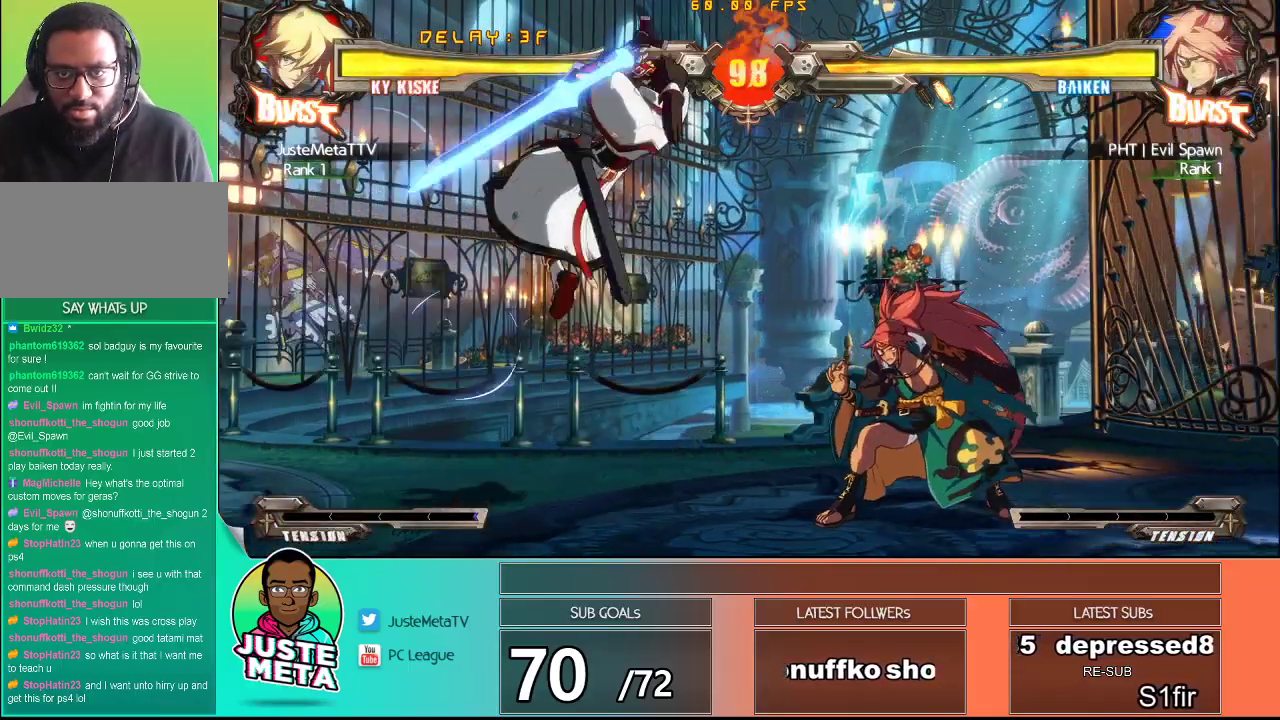
{"buttons": [], "left_stick": "center", "events": []}
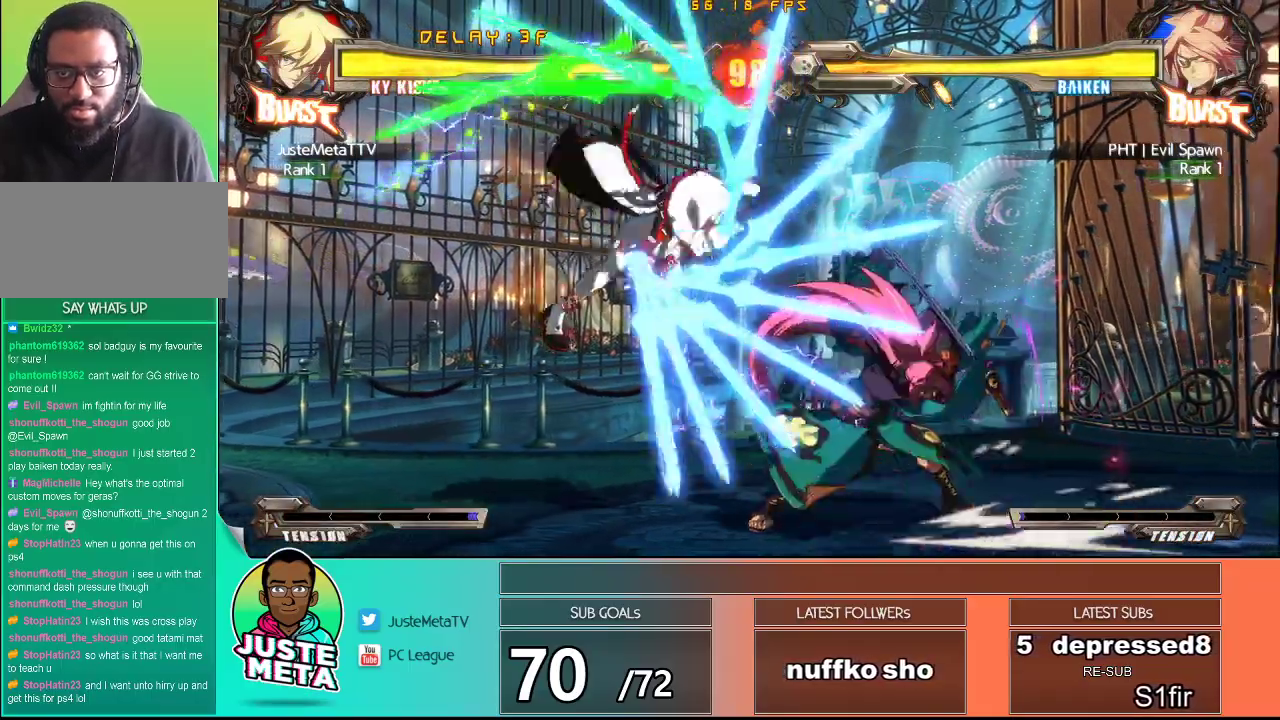
{"buttons": ["CROSS", "SQUARE"], "left_stick": "down-left", "events": [[150, "left_stick", "left"], [217, "CROSS", "down"], [217, "SQUARE", "down"], [267, "left_stick", "down-left"]]}
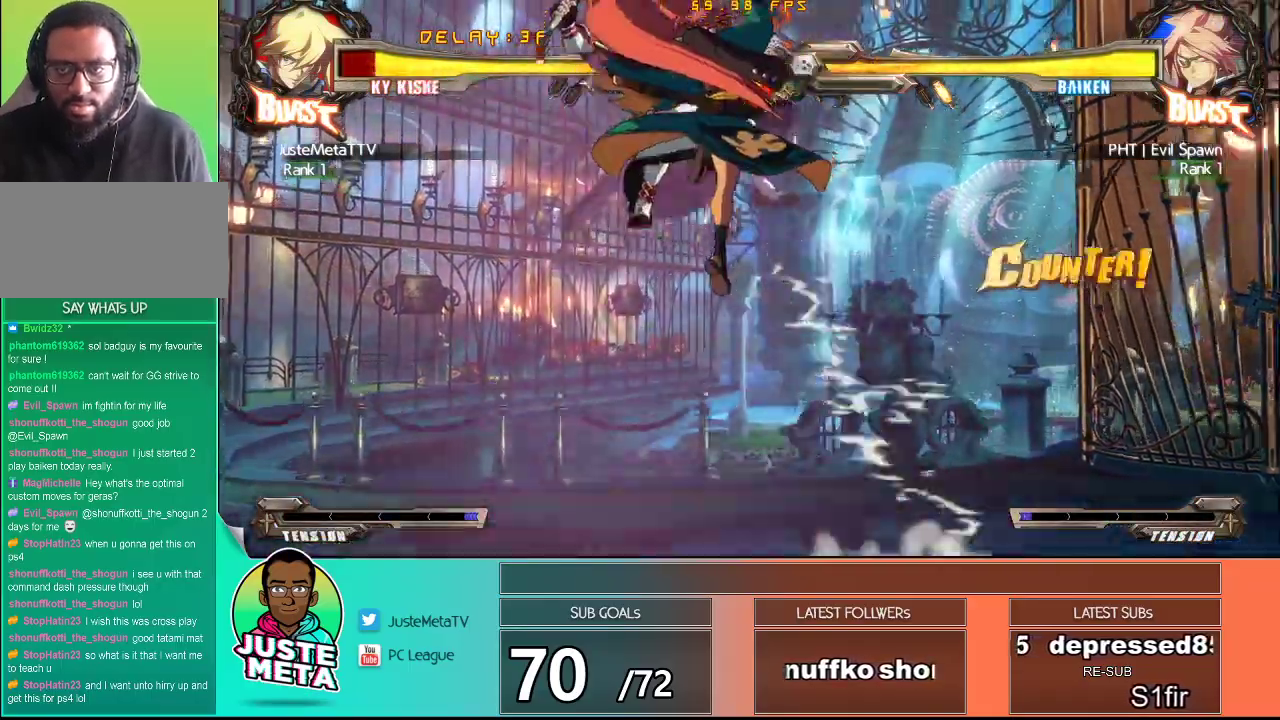
{"buttons": ["CROSS", "SQUARE"], "left_stick": "up-left", "events": [[33, "SQUARE", "up"], [100, "CROSS", "up"], [100, "left_stick", "center"], [150, "left_stick", "up-left"], [217, "CROSS", "down"], [217, "SQUARE", "down"], [417, "SQUARE", "up"], [500, "SQUARE", "down"]]}
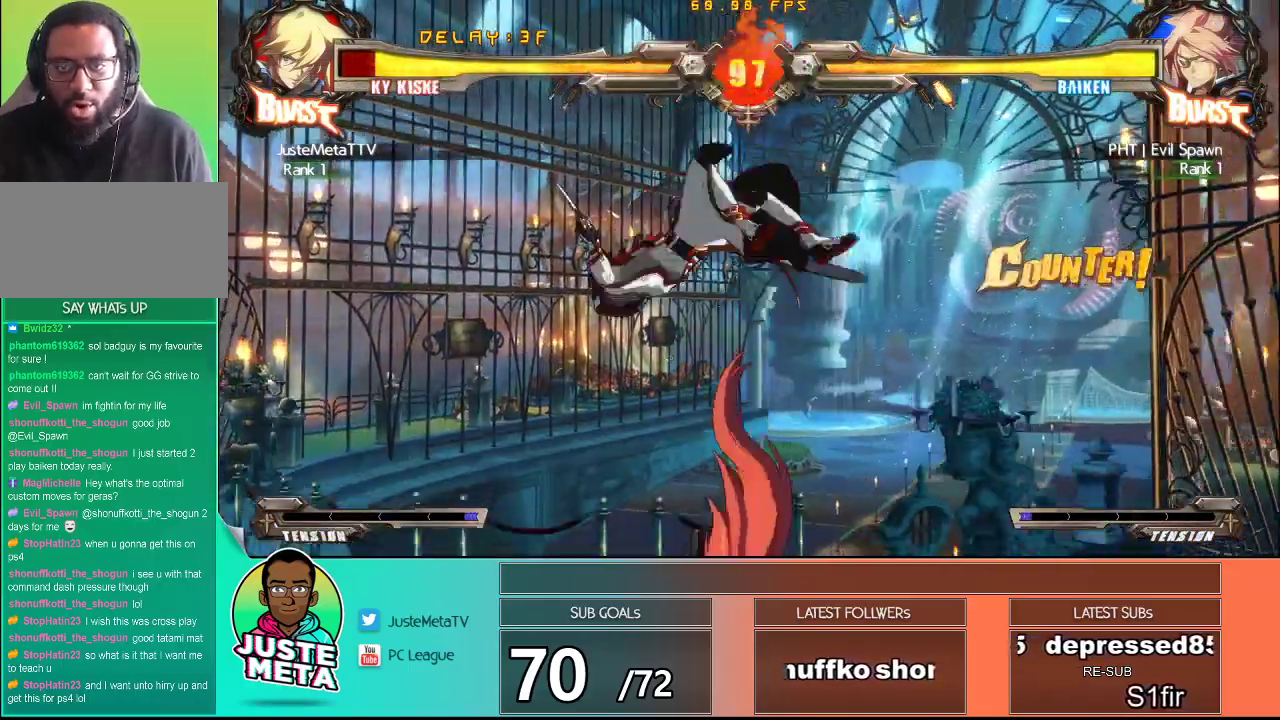
{"buttons": ["CROSS", "SQUARE"], "left_stick": "down-left", "events": [[167, "SQUARE", "up"], [217, "SQUARE", "down"], [400, "left_stick", "down-left"]]}
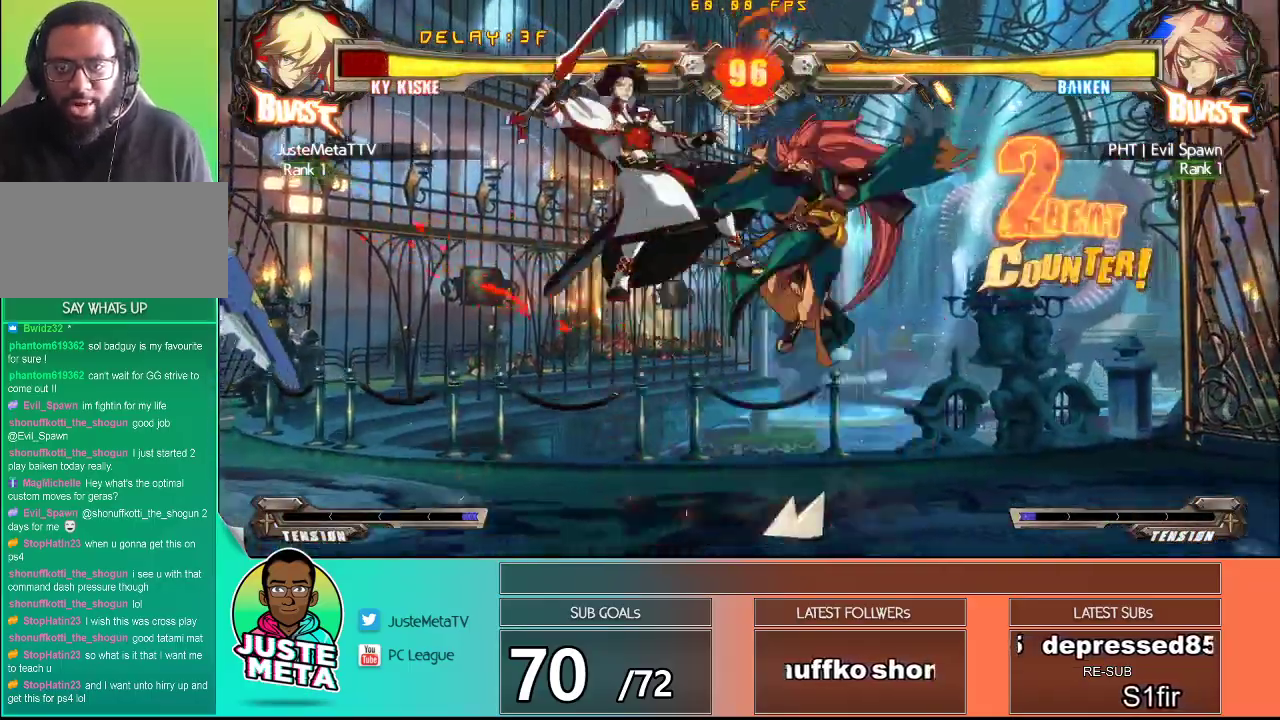
{"buttons": ["CROSS", "SQUARE"], "left_stick": "up-left", "events": [[133, "SQUARE", "up"], [200, "CROSS", "up"], [200, "left_stick", "up-left"], [300, "CROSS", "down"], [300, "SQUARE", "down"]]}
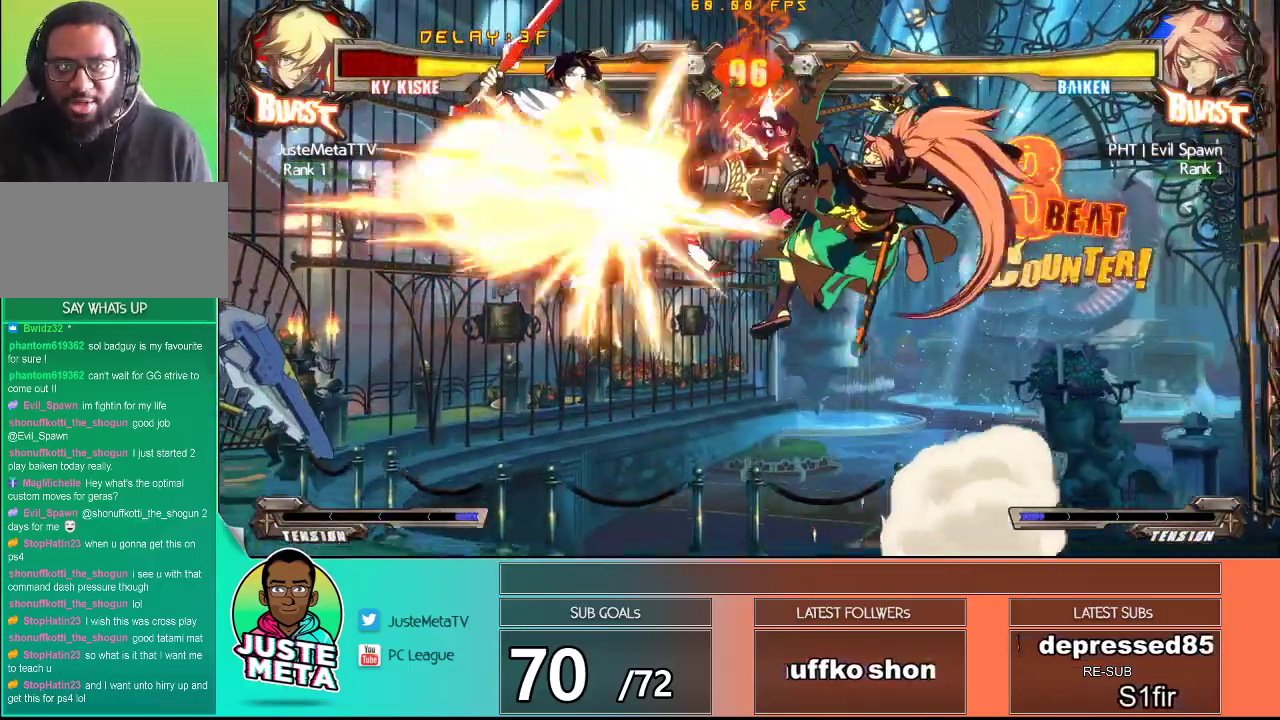
{"buttons": ["CROSS"], "left_stick": "up-left", "events": [[117, "SQUARE", "up"], [167, "CROSS", "up"], [283, "CROSS", "down"], [283, "SQUARE", "down"], [433, "SQUARE", "up"], [467, "CROSS", "up"], [500, "CROSS", "down"]]}
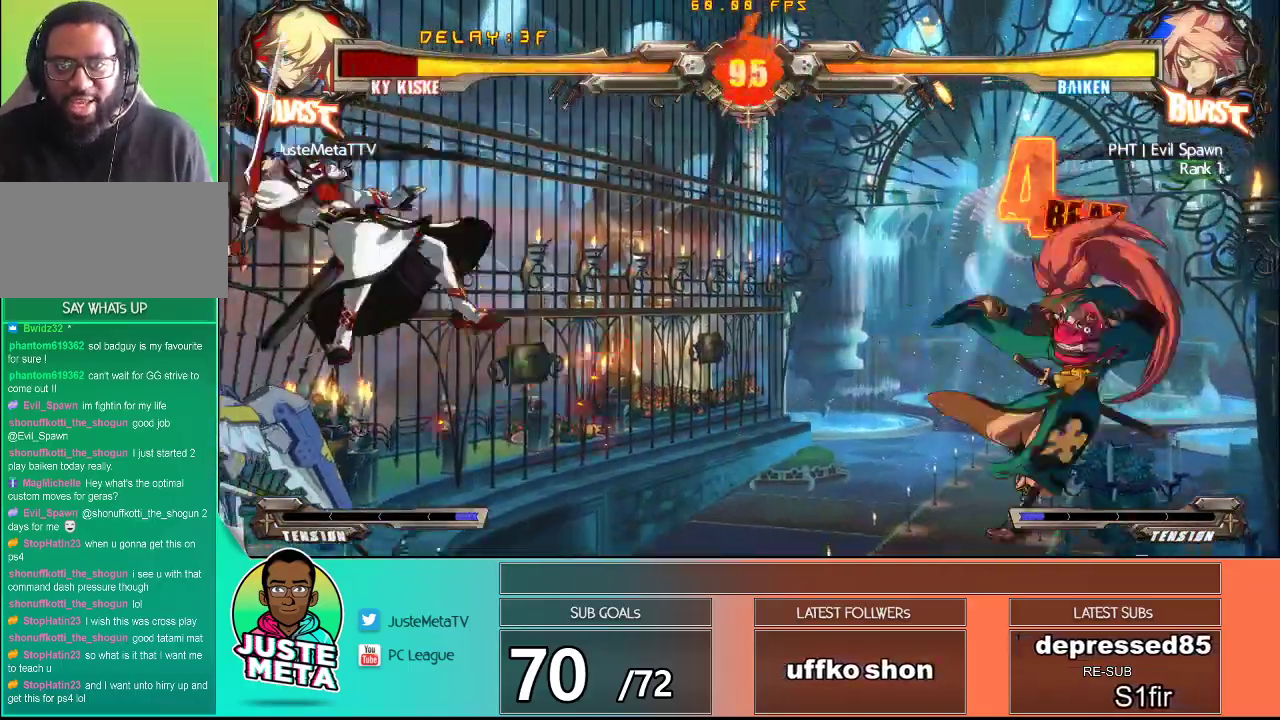
{"buttons": ["CROSS", "SQUARE"], "left_stick": "up-left", "events": [[33, "SQUARE", "down"], [150, "SQUARE", "up"], [233, "SQUARE", "down"], [367, "SQUARE", "up"], [433, "SQUARE", "down"]]}